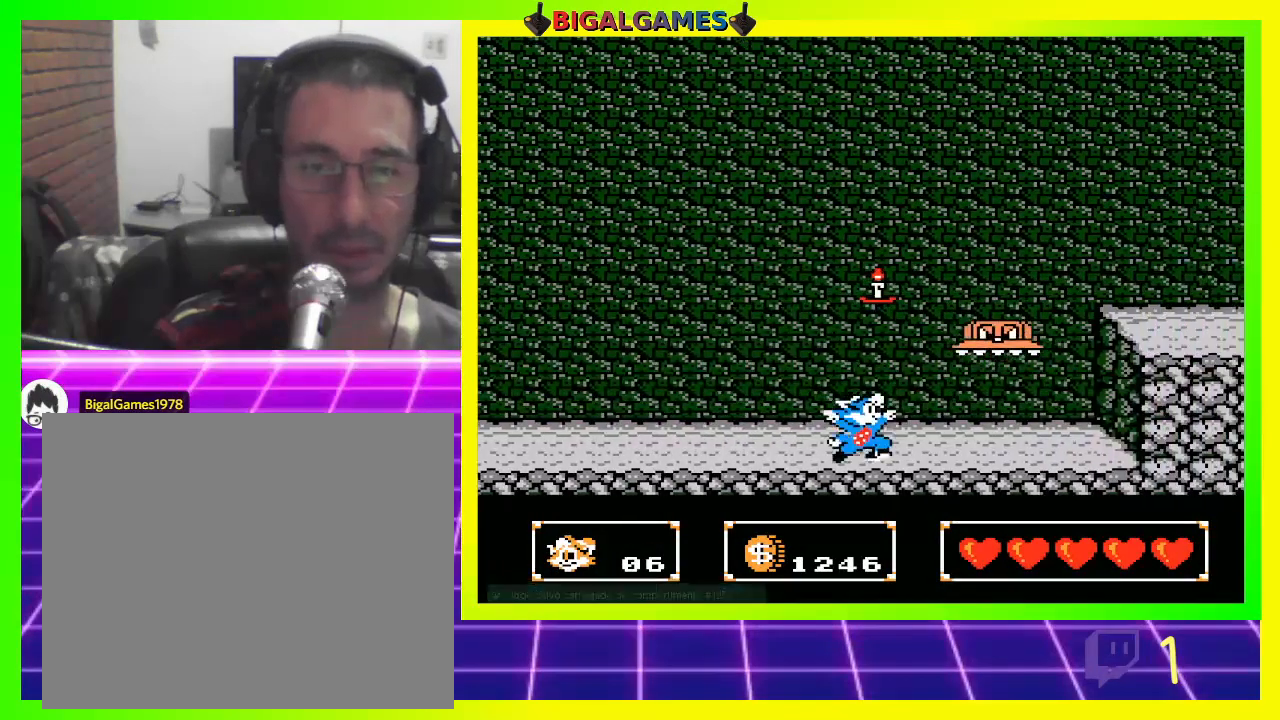
Gameplay with a controller (PlayStation layout); each line is a JSON object with the inputs held at the frame after it. "events" lists button and stick changes between this image and that frame as [ms after this image, input, new state], when the widget could be followed in between.
{"buttons": ["CROSS", "DPAD_UP"], "left_stick": "center", "right_stick": "center", "events": [[100, "DPAD_RIGHT", "up"], [500, "DPAD_UP", "down"]]}
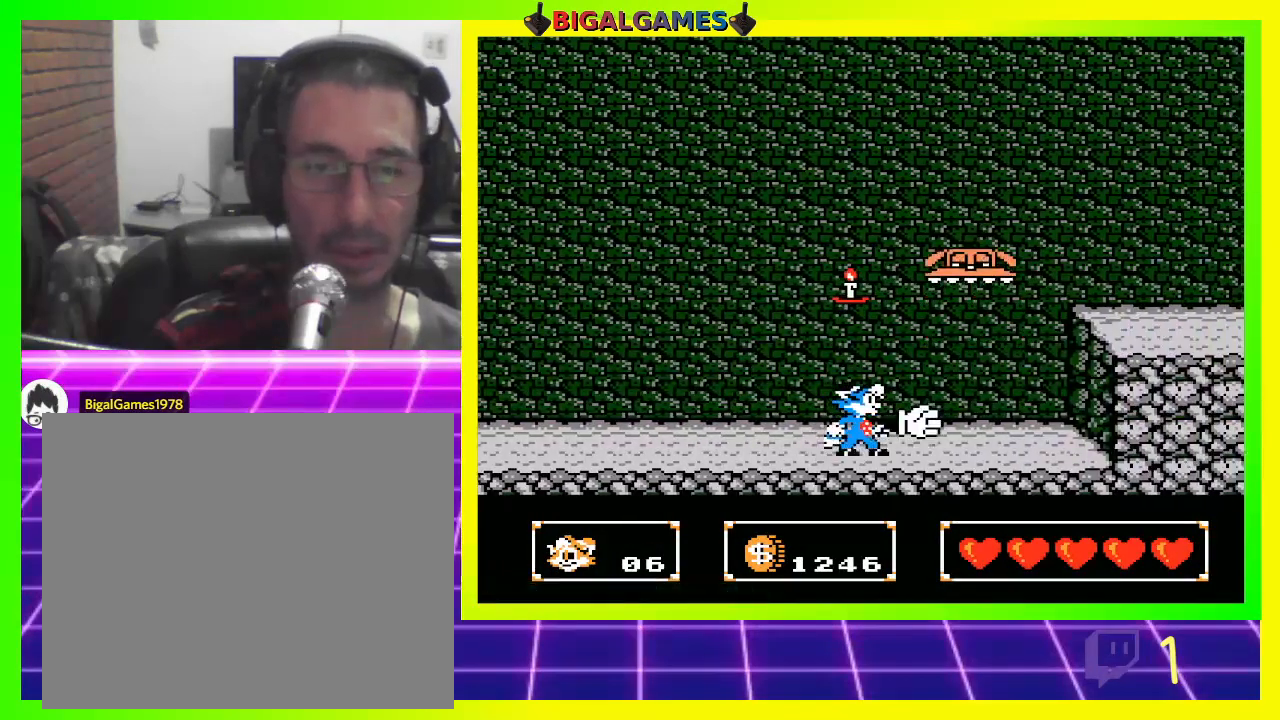
{"buttons": ["CROSS", "CIRCLE", "DPAD_UP"], "left_stick": "center", "right_stick": "center", "events": [[400, "CIRCLE", "down"]]}
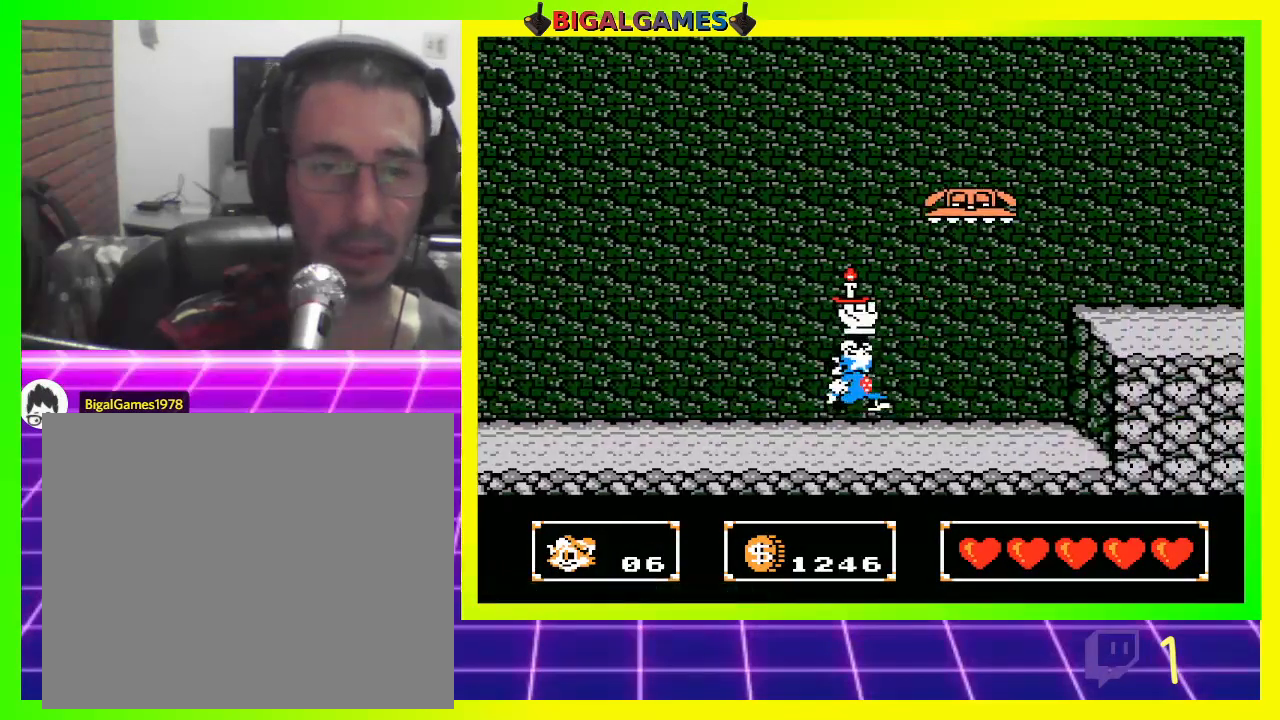
{"buttons": ["CROSS"], "left_stick": "center", "right_stick": "center", "events": [[67, "CIRCLE", "up"], [267, "DPAD_UP", "up"]]}
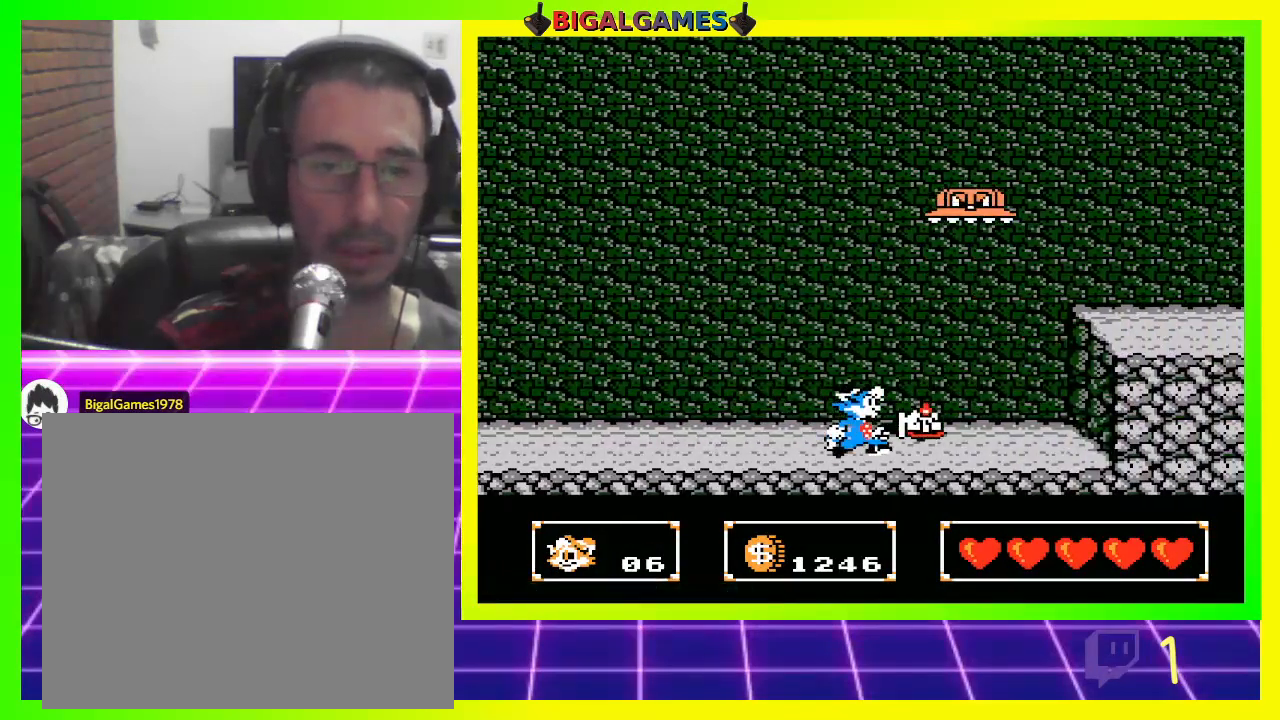
{"buttons": ["CROSS"], "left_stick": "center", "right_stick": "center", "events": []}
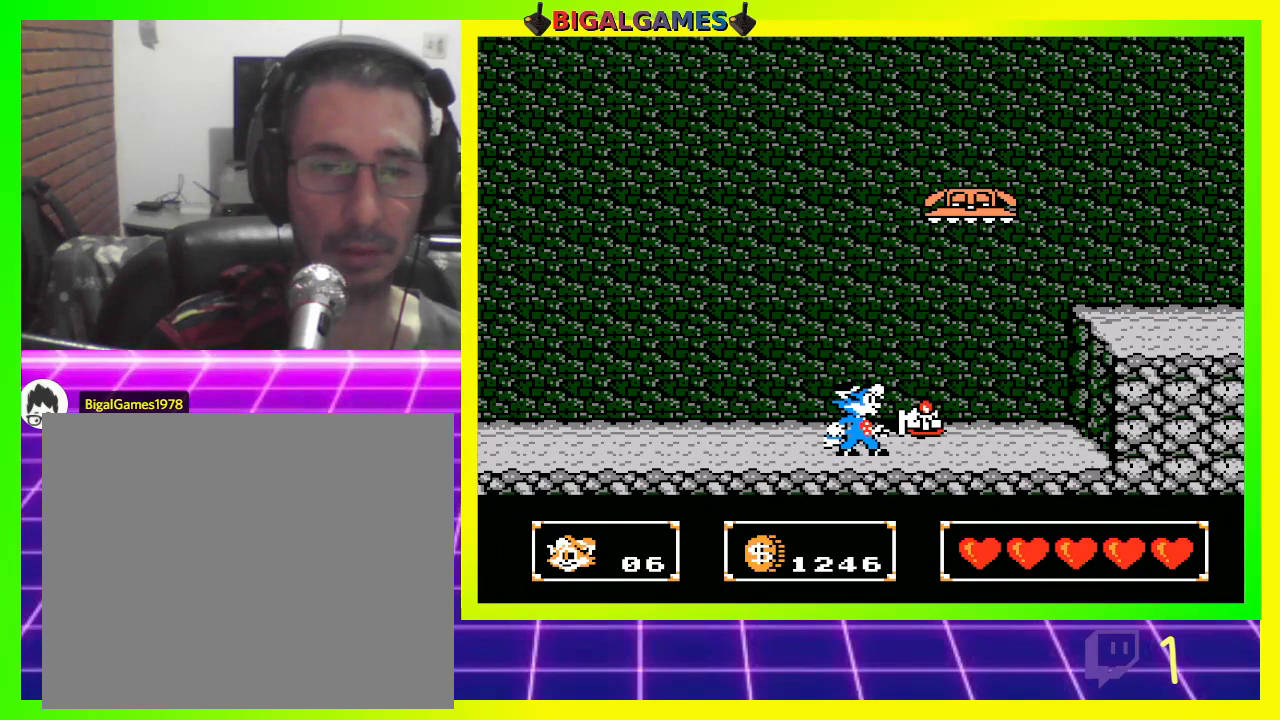
{"buttons": ["CROSS"], "left_stick": "center", "right_stick": "center", "events": []}
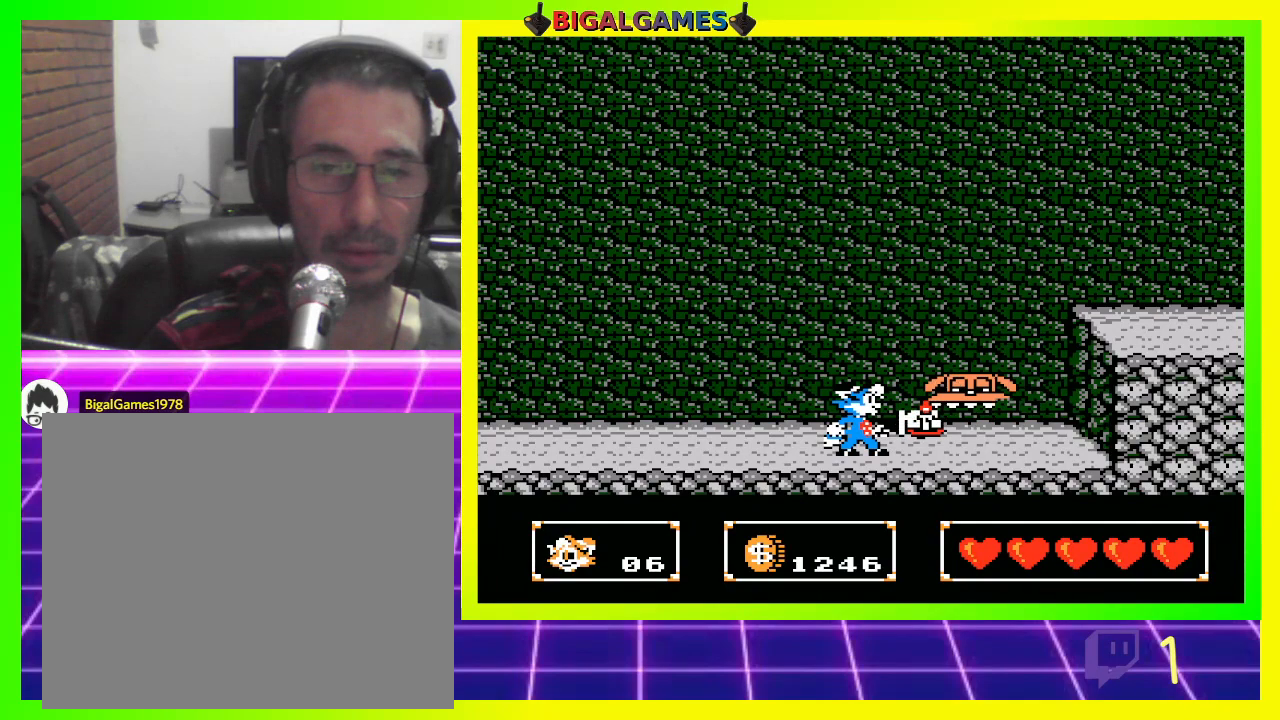
{"buttons": ["CROSS", "DPAD_RIGHT"], "left_stick": "center", "right_stick": "center", "events": [[267, "DPAD_RIGHT", "down"]]}
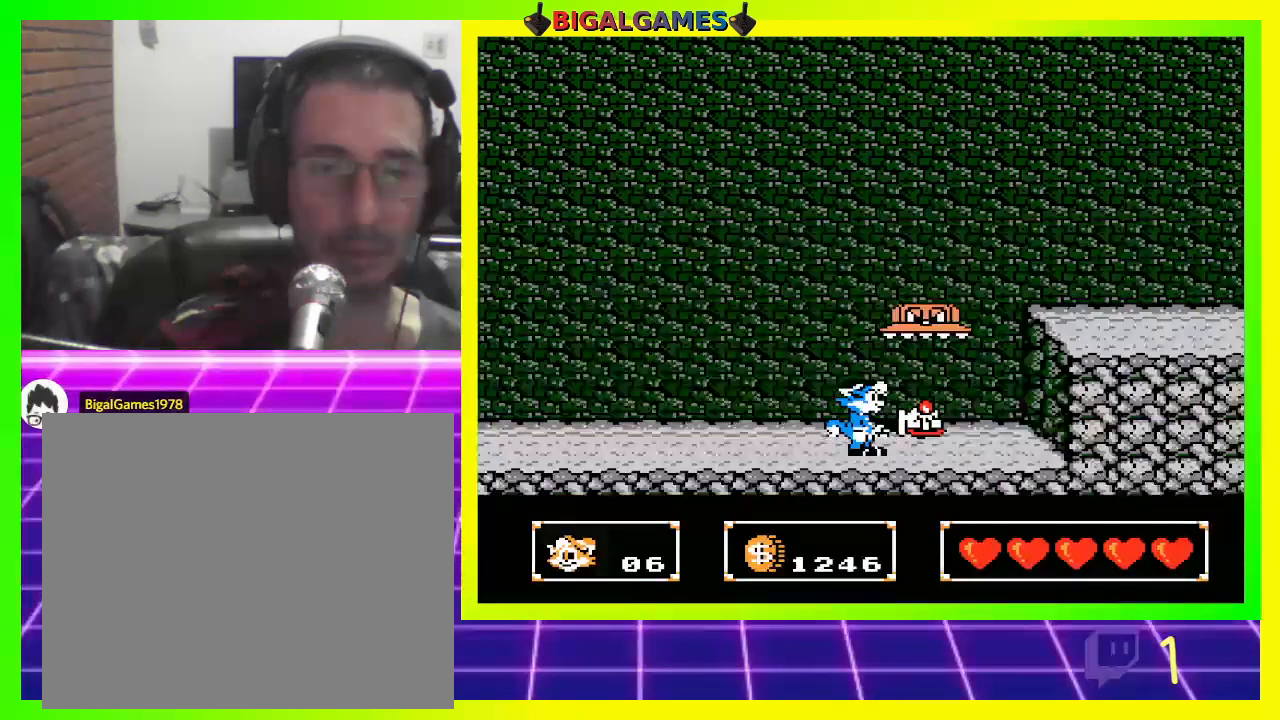
{"buttons": ["CROSS", "CIRCLE", "DPAD_RIGHT"], "left_stick": "center", "right_stick": "center", "events": [[500, "CIRCLE", "down"]]}
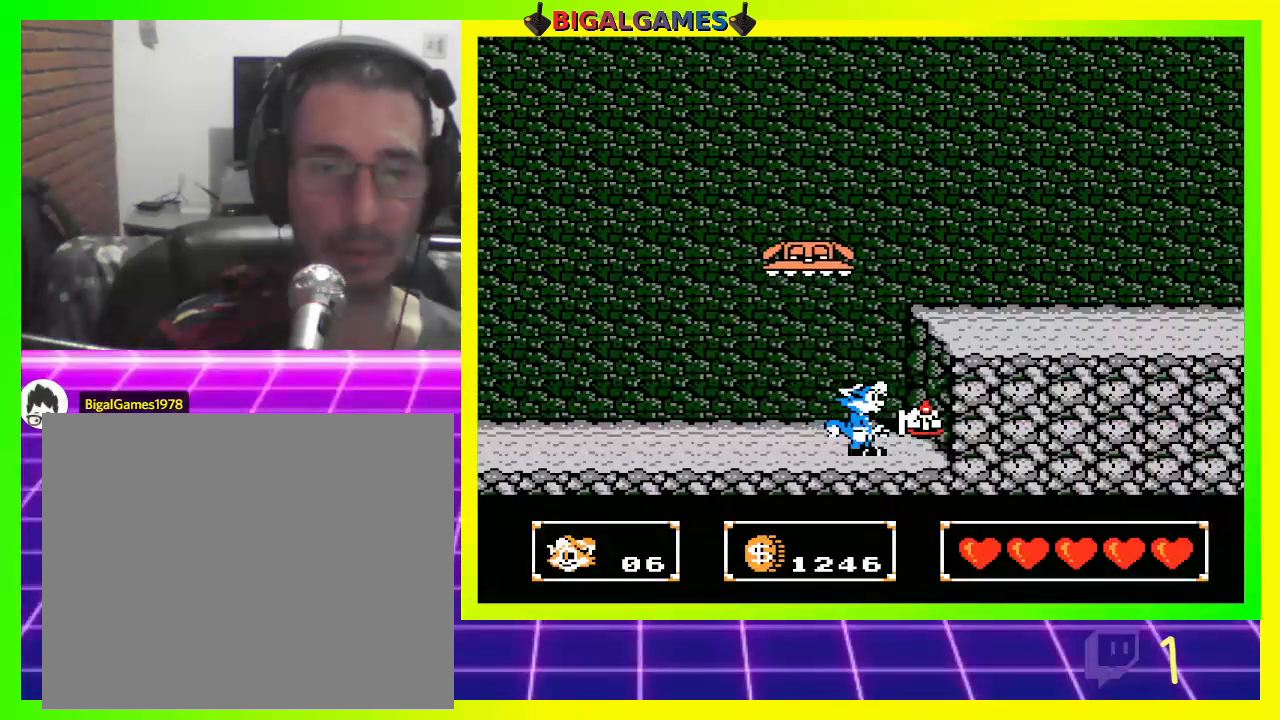
{"buttons": ["CROSS", "DPAD_RIGHT"], "left_stick": "center", "right_stick": "center", "events": [[467, "CIRCLE", "up"]]}
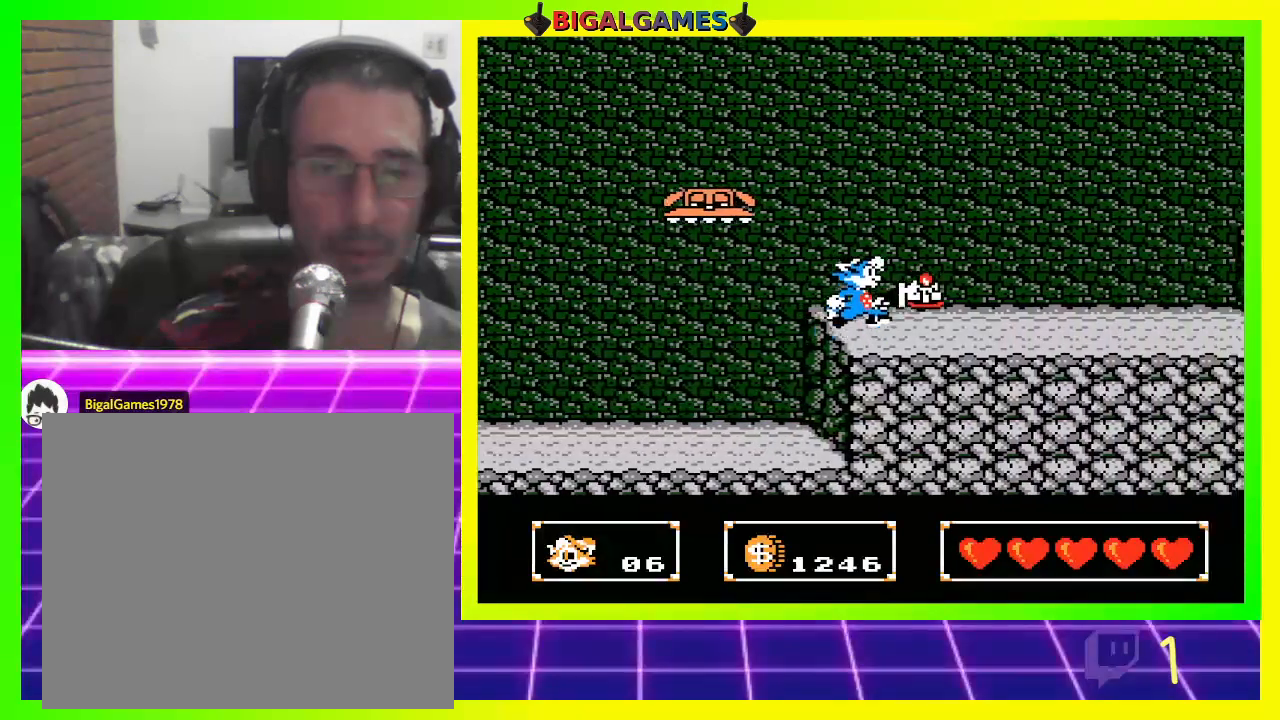
{"buttons": ["CROSS", "CIRCLE", "DPAD_RIGHT"], "left_stick": "center", "right_stick": "center", "events": [[500, "CIRCLE", "down"]]}
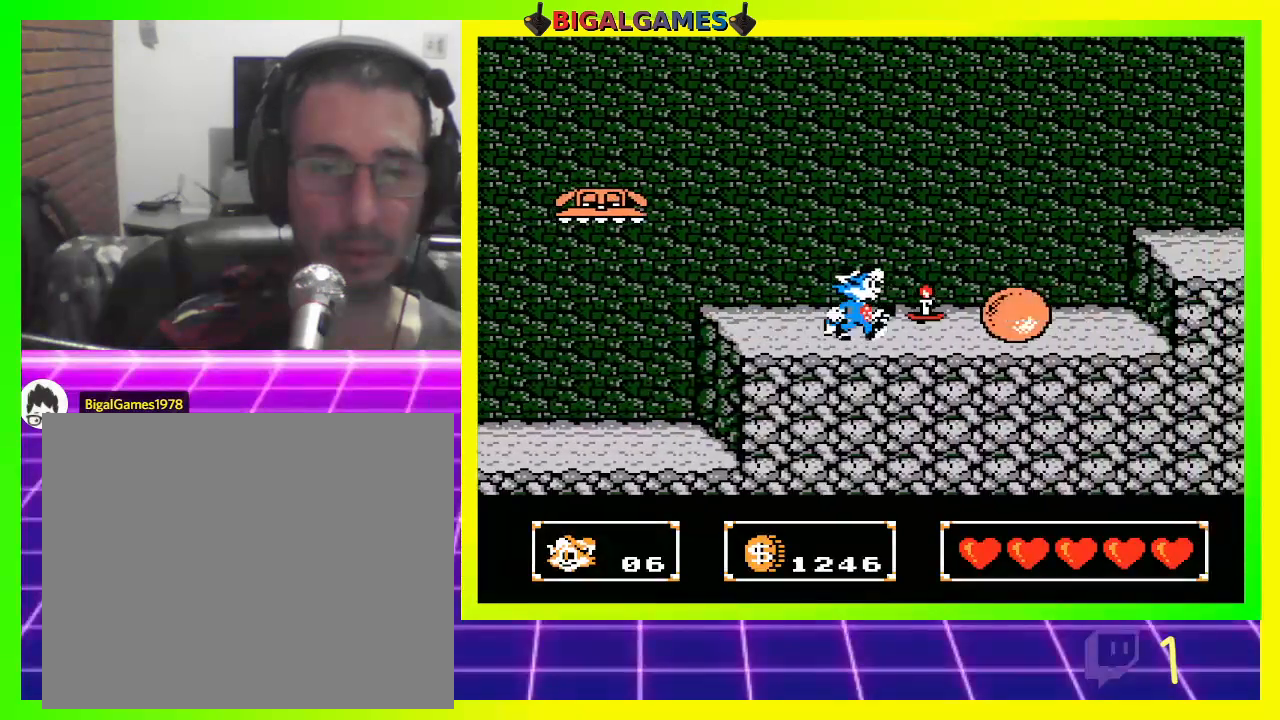
{"buttons": ["CROSS", "DPAD_RIGHT"], "left_stick": "center", "right_stick": "center", "events": [[200, "CIRCLE", "up"]]}
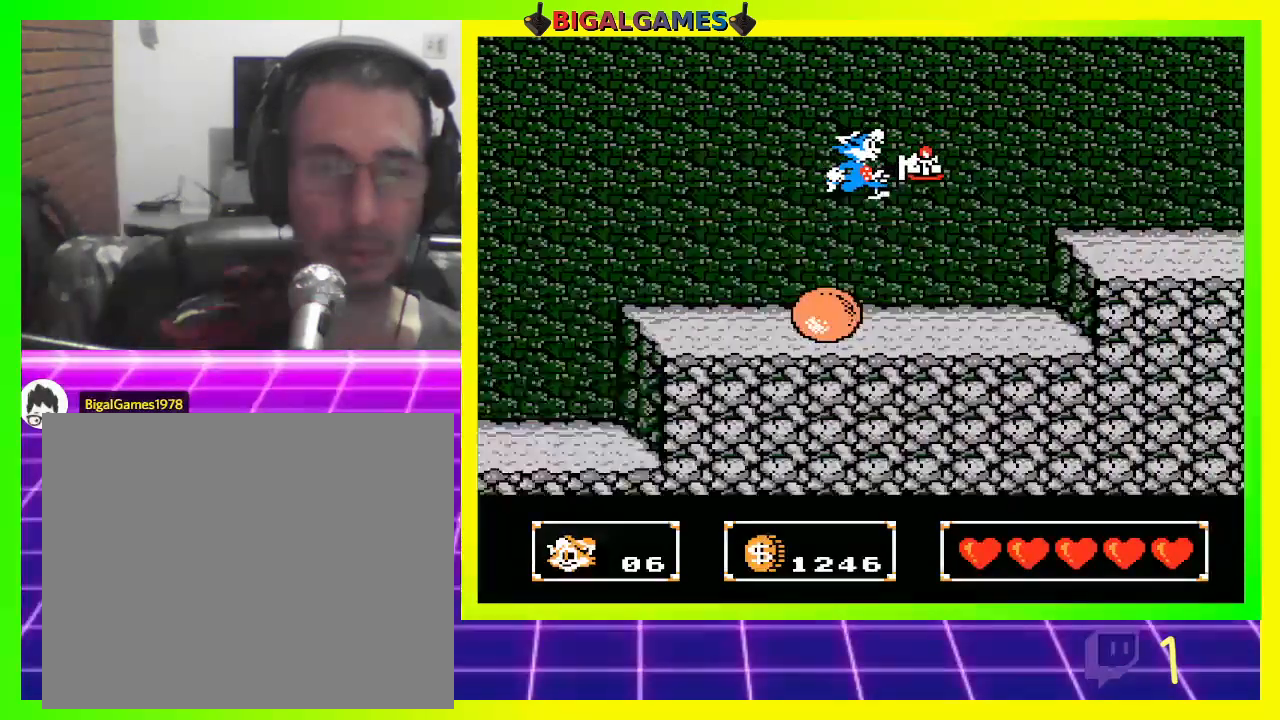
{"buttons": ["CROSS"], "left_stick": "center", "right_stick": "center", "events": [[167, "DPAD_RIGHT", "up"]]}
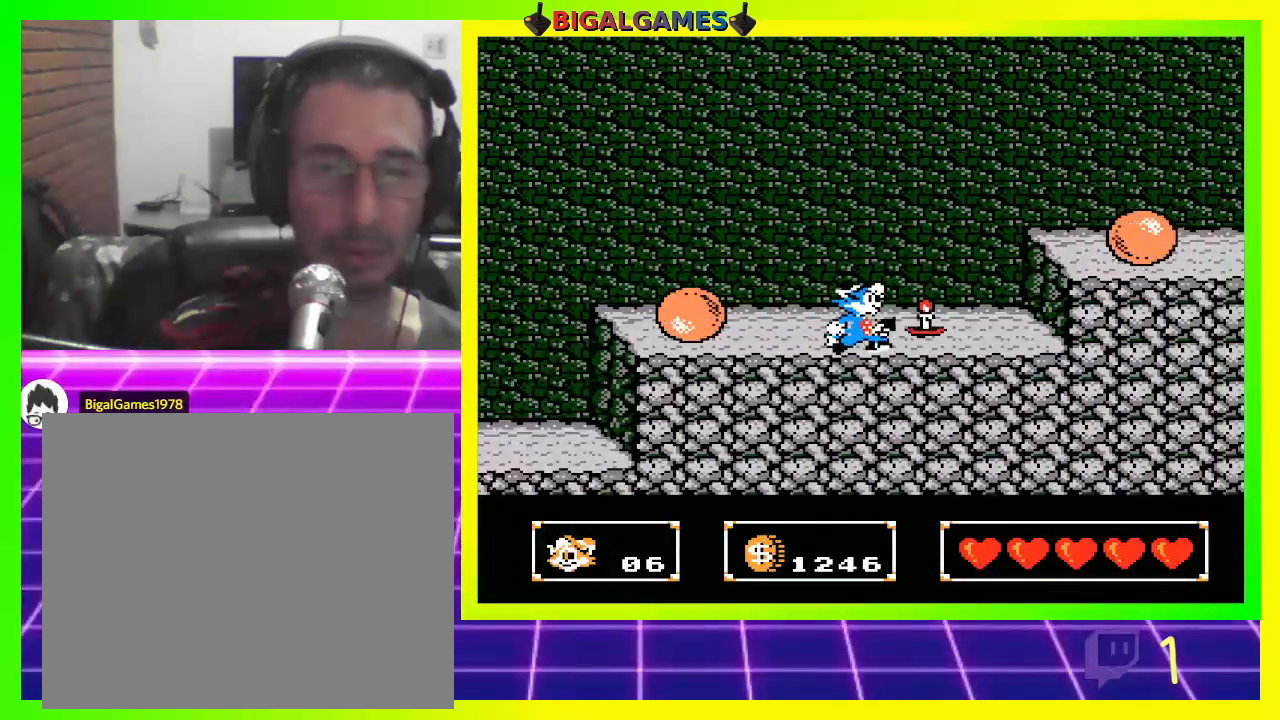
{"buttons": ["CROSS", "CIRCLE", "DPAD_RIGHT"], "left_stick": "center", "right_stick": "center", "events": [[267, "DPAD_RIGHT", "down"], [300, "CIRCLE", "down"]]}
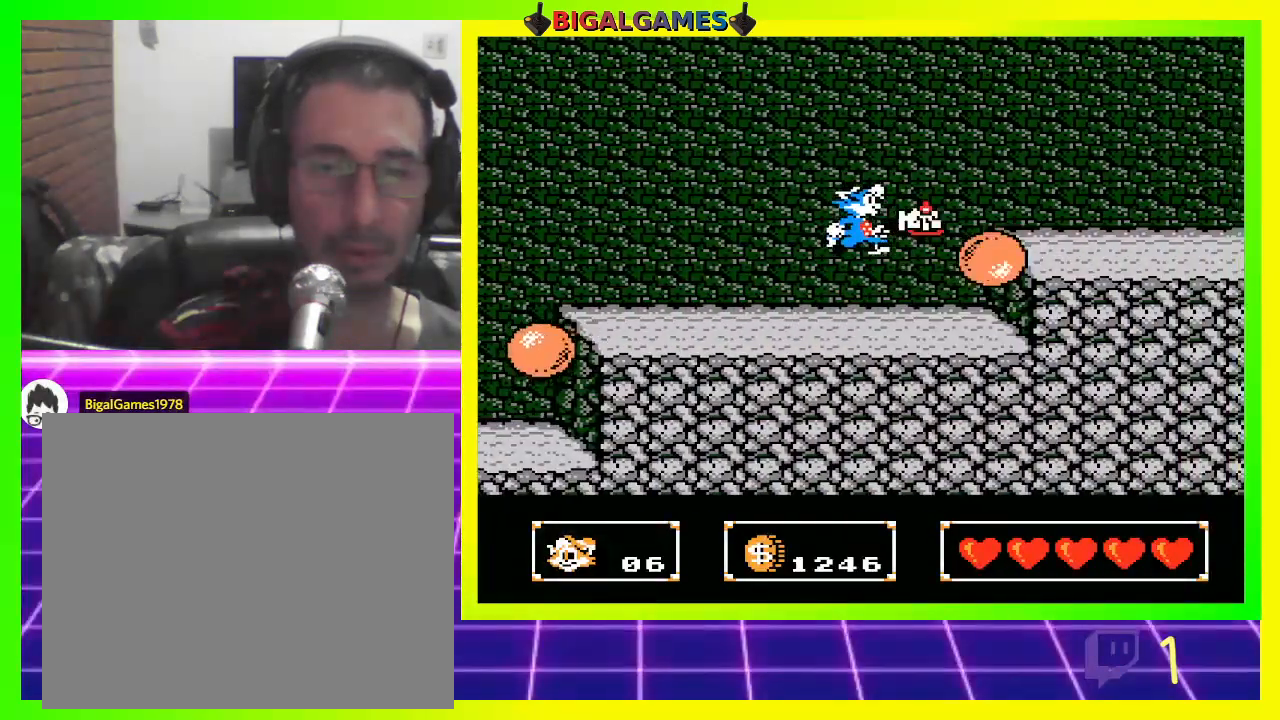
{"buttons": ["CROSS", "DPAD_RIGHT"], "left_stick": "center", "right_stick": "center", "events": [[500, "CIRCLE", "up"]]}
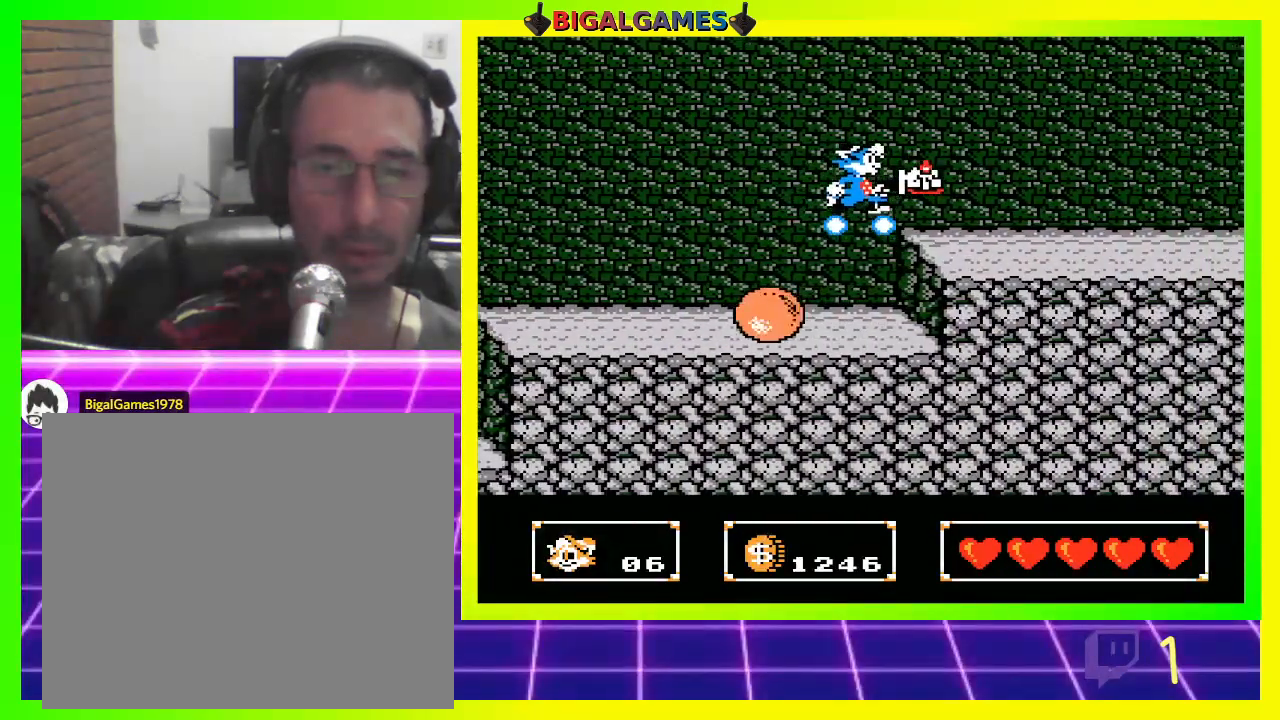
{"buttons": ["CROSS", "DPAD_RIGHT"], "left_stick": "center", "right_stick": "center", "events": [[433, "CIRCLE", "down"], [500, "CIRCLE", "up"]]}
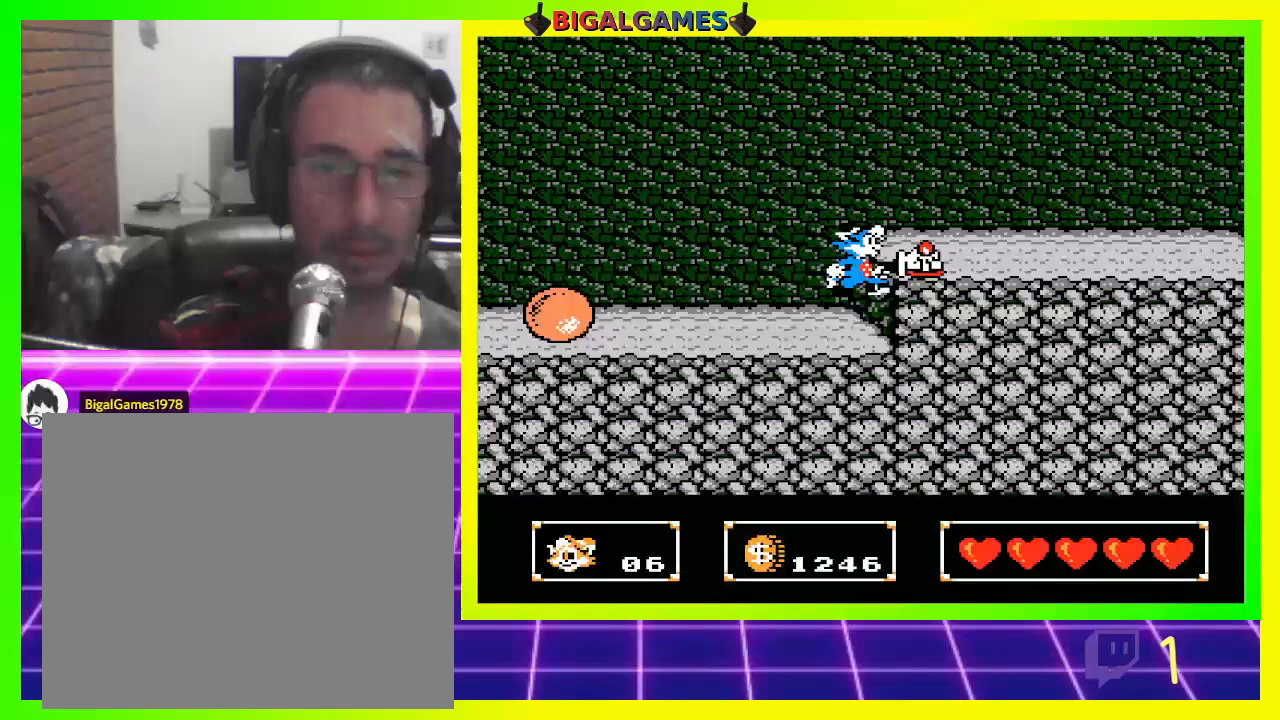
{"buttons": ["CROSS", "DPAD_RIGHT"], "left_stick": "center", "right_stick": "center", "events": [[33, "CIRCLE", "down"], [67, "CIRCLE", "up"]]}
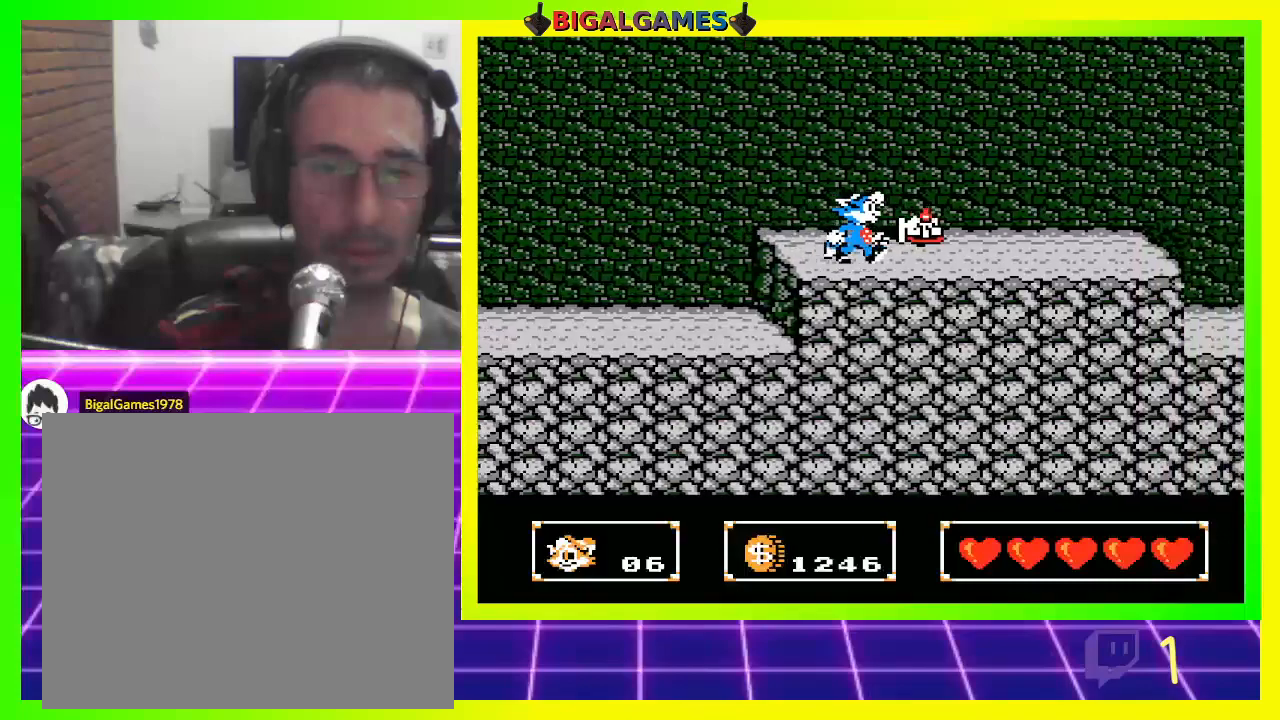
{"buttons": ["CROSS", "DPAD_RIGHT"], "left_stick": "center", "right_stick": "center", "events": []}
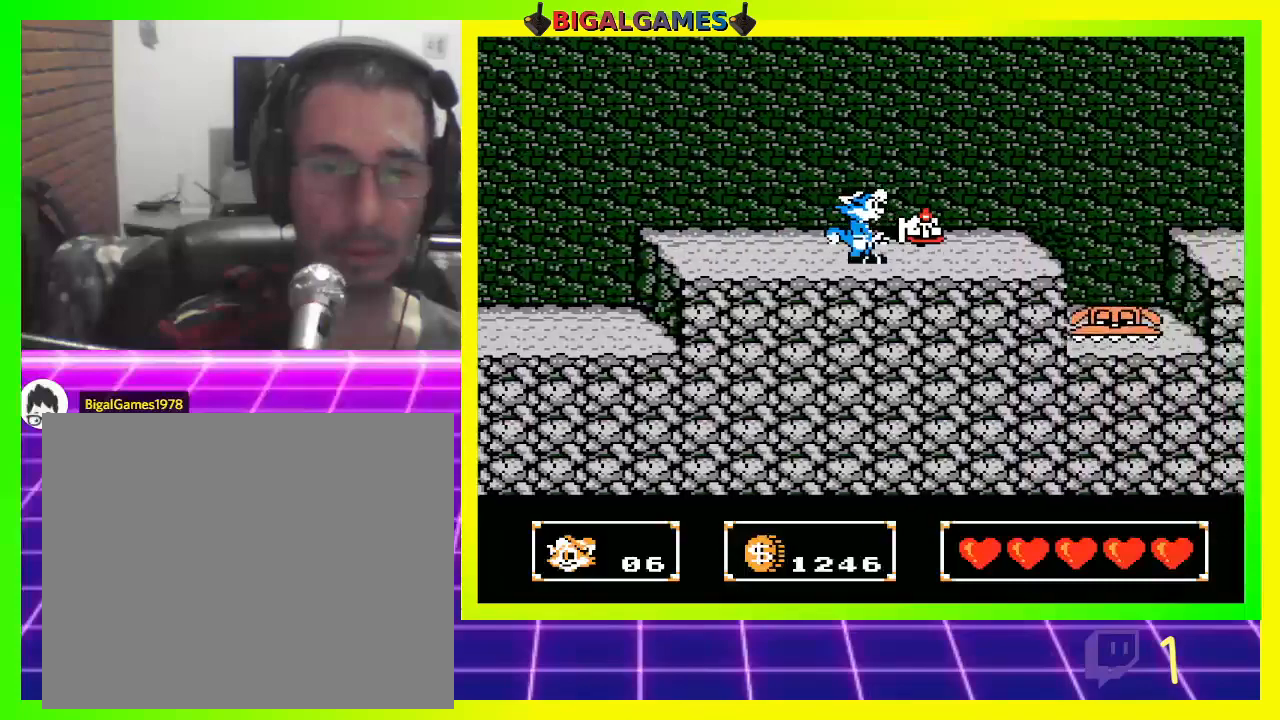
{"buttons": ["CROSS"], "left_stick": "center", "right_stick": "center", "events": [[500, "DPAD_RIGHT", "up"]]}
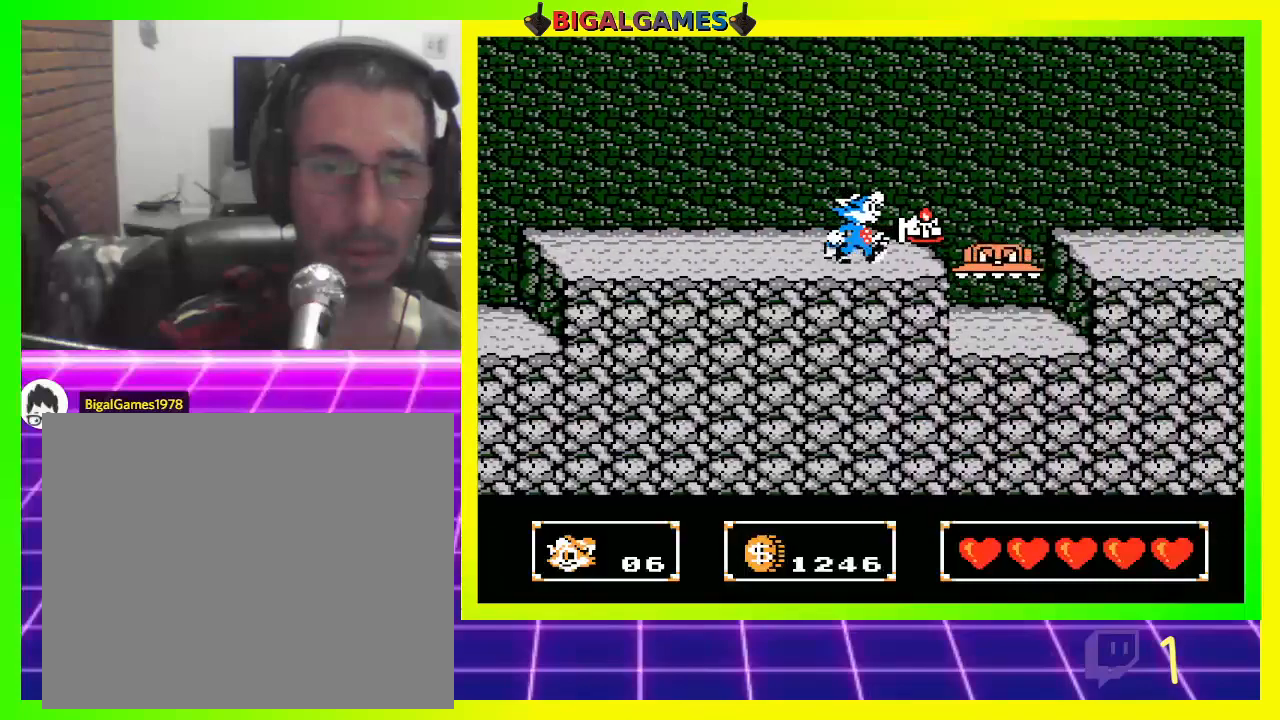
{"buttons": ["CROSS", "DPAD_RIGHT"], "left_stick": "center", "right_stick": "center", "events": [[400, "DPAD_RIGHT", "down"]]}
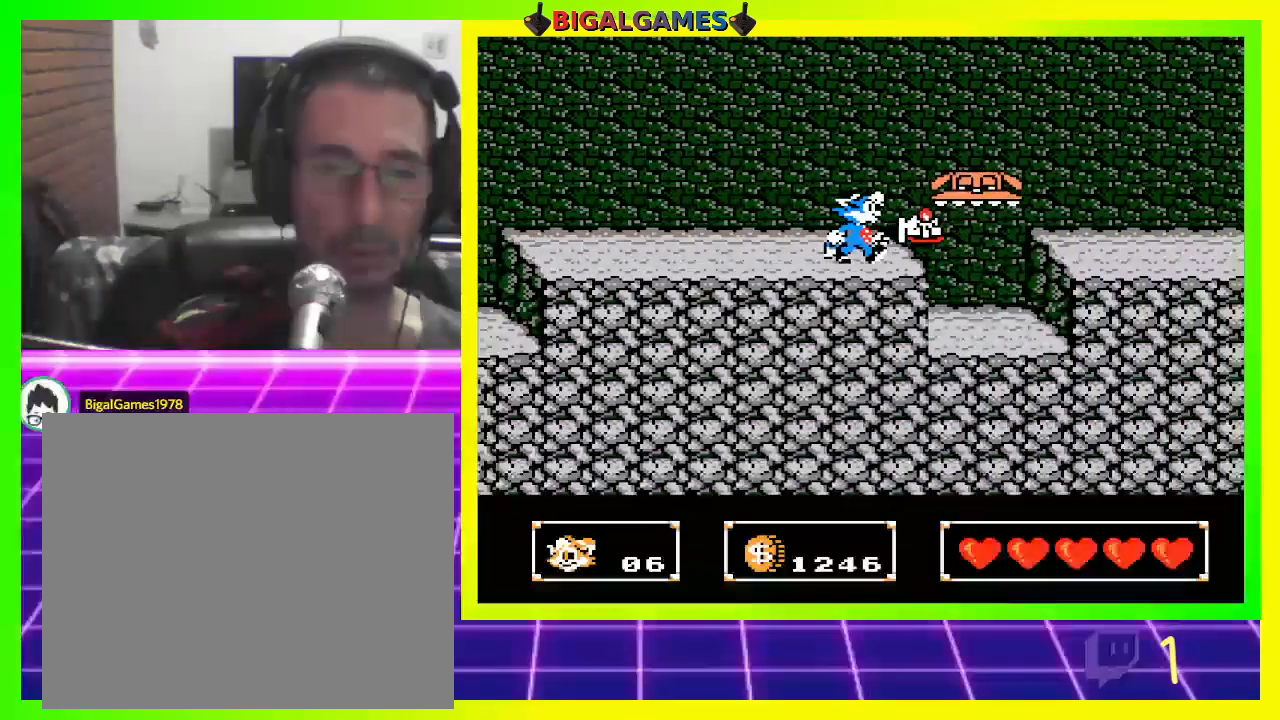
{"buttons": ["CROSS", "DPAD_RIGHT"], "left_stick": "center", "right_stick": "center", "events": []}
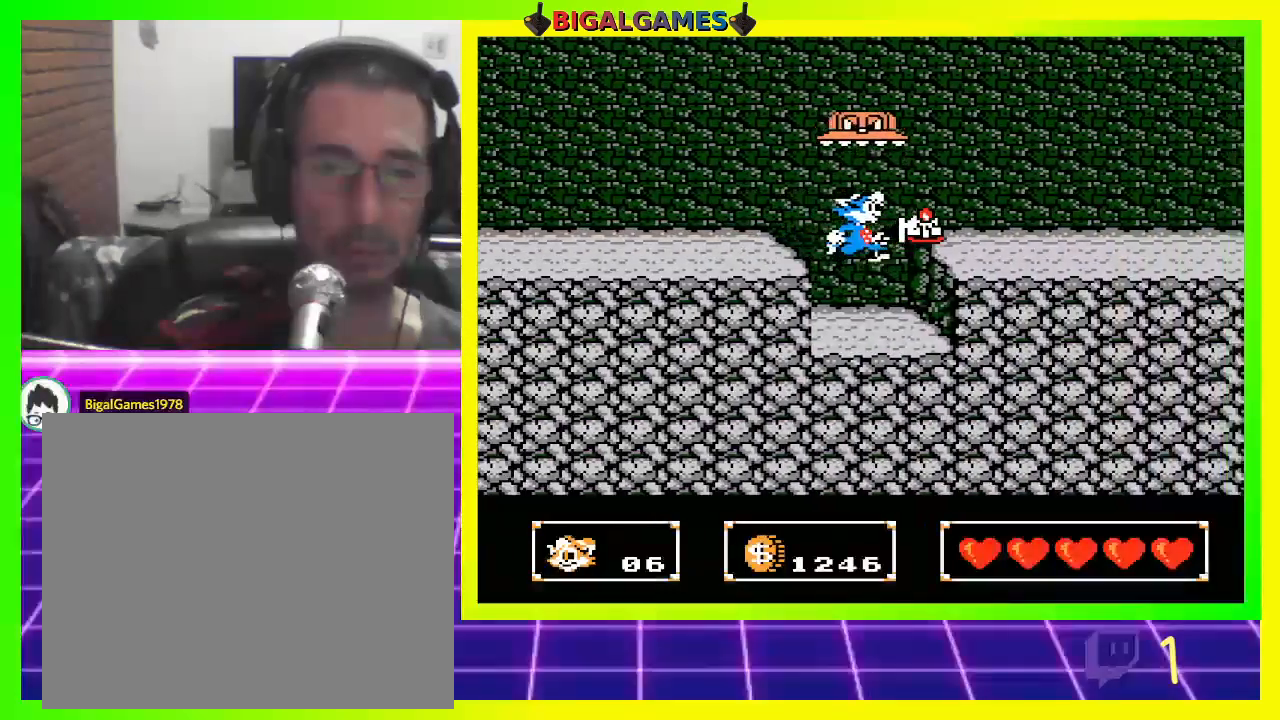
{"buttons": ["CROSS", "DPAD_RIGHT"], "left_stick": "center", "right_stick": "center", "events": [[367, "CIRCLE", "down"], [500, "CIRCLE", "up"]]}
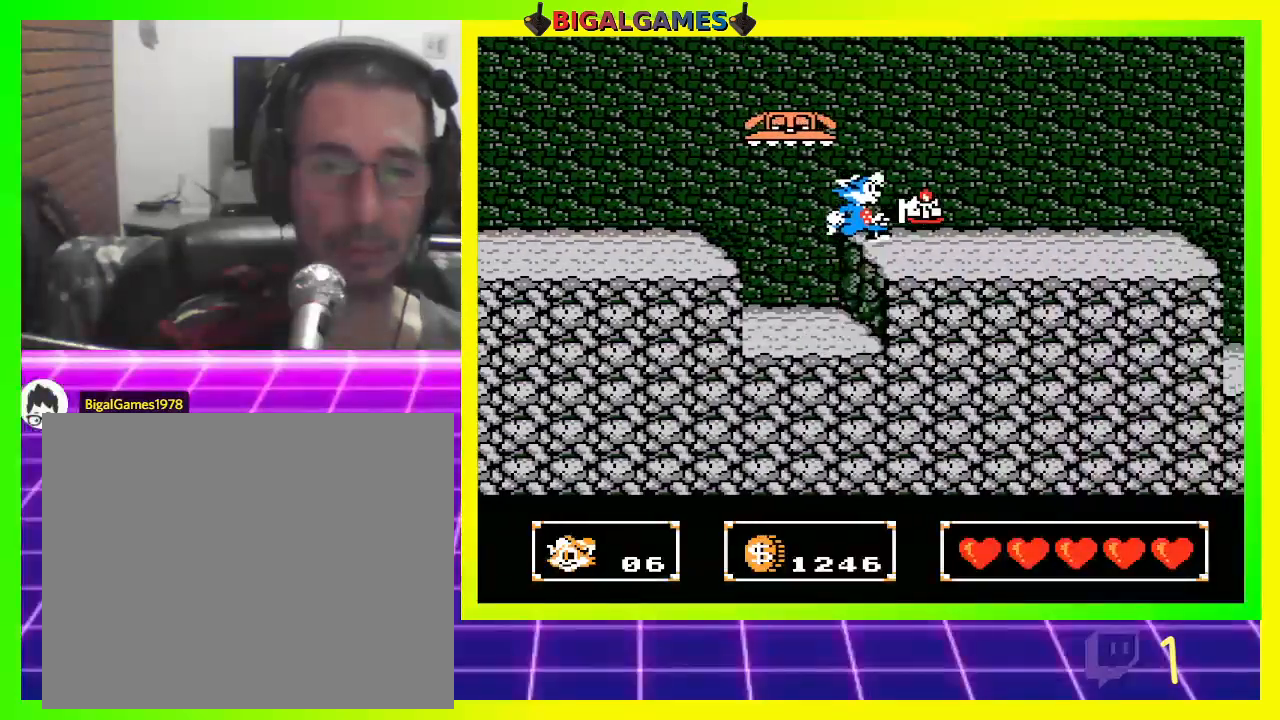
{"buttons": ["CROSS", "DPAD_RIGHT"], "left_stick": "center", "right_stick": "center", "events": []}
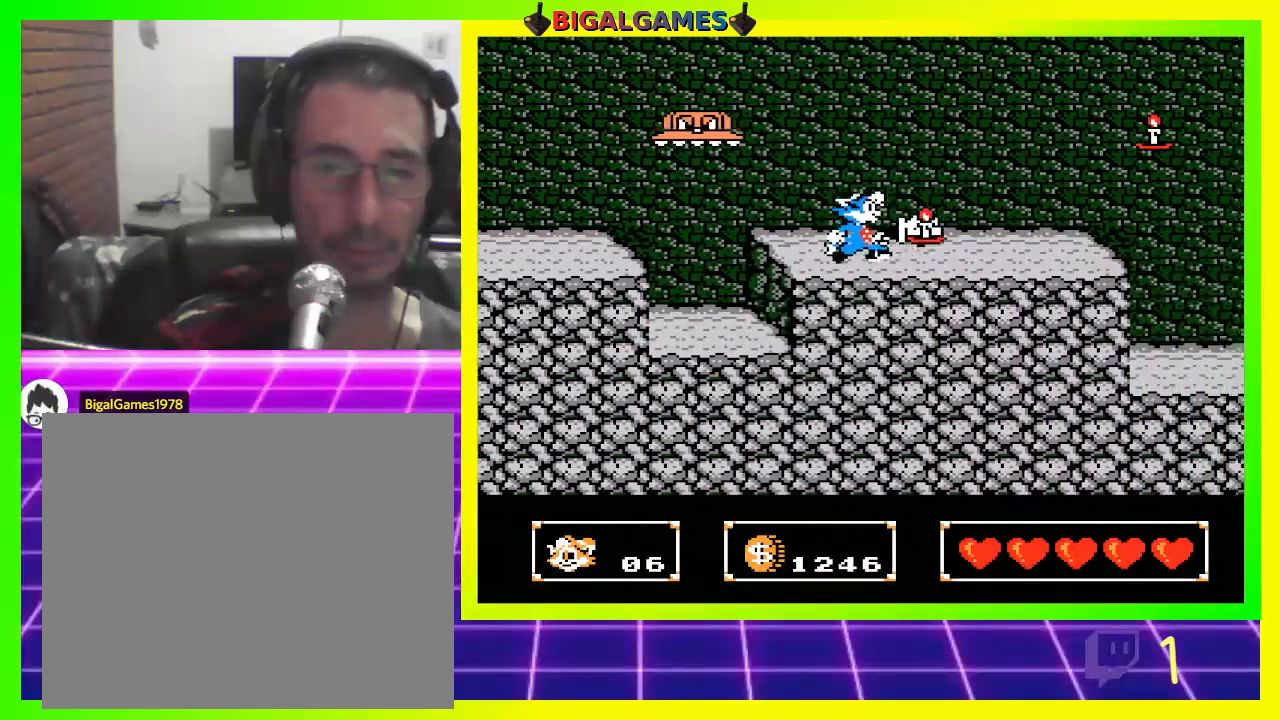
{"buttons": ["CROSS", "DPAD_RIGHT"], "left_stick": "center", "right_stick": "center", "events": []}
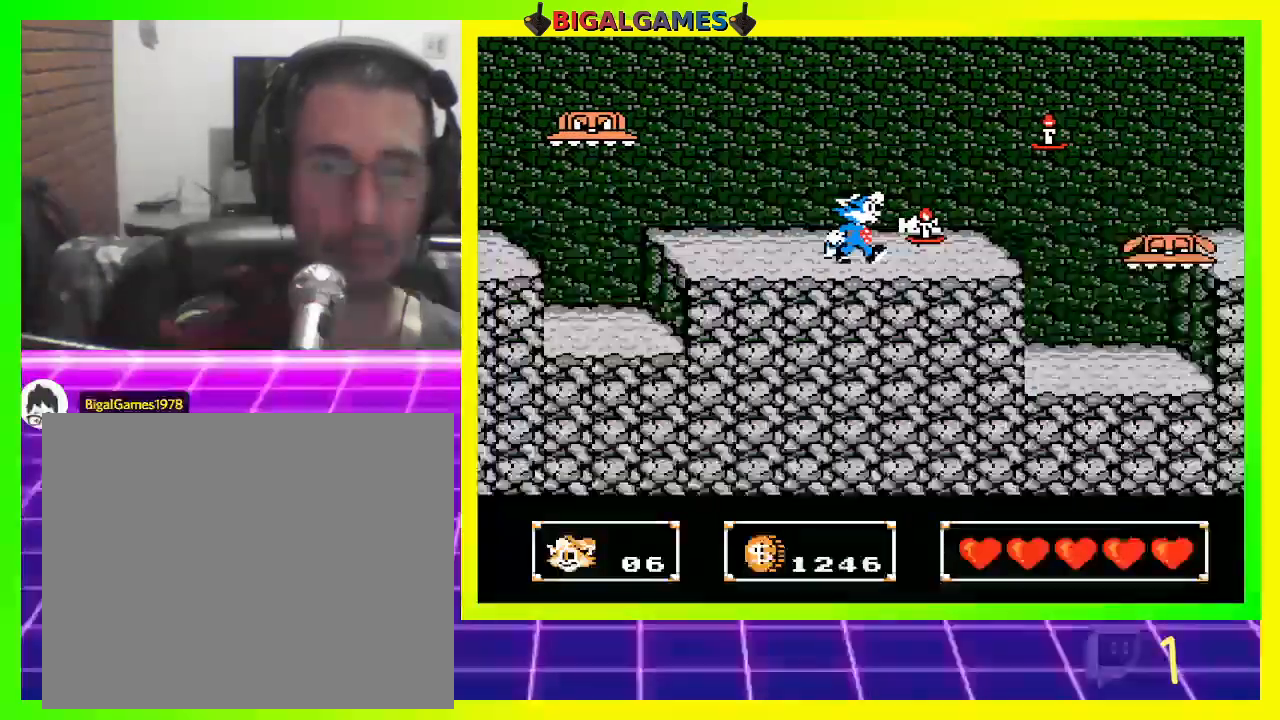
{"buttons": ["CROSS"], "left_stick": "center", "right_stick": "center", "events": [[267, "DPAD_RIGHT", "up"]]}
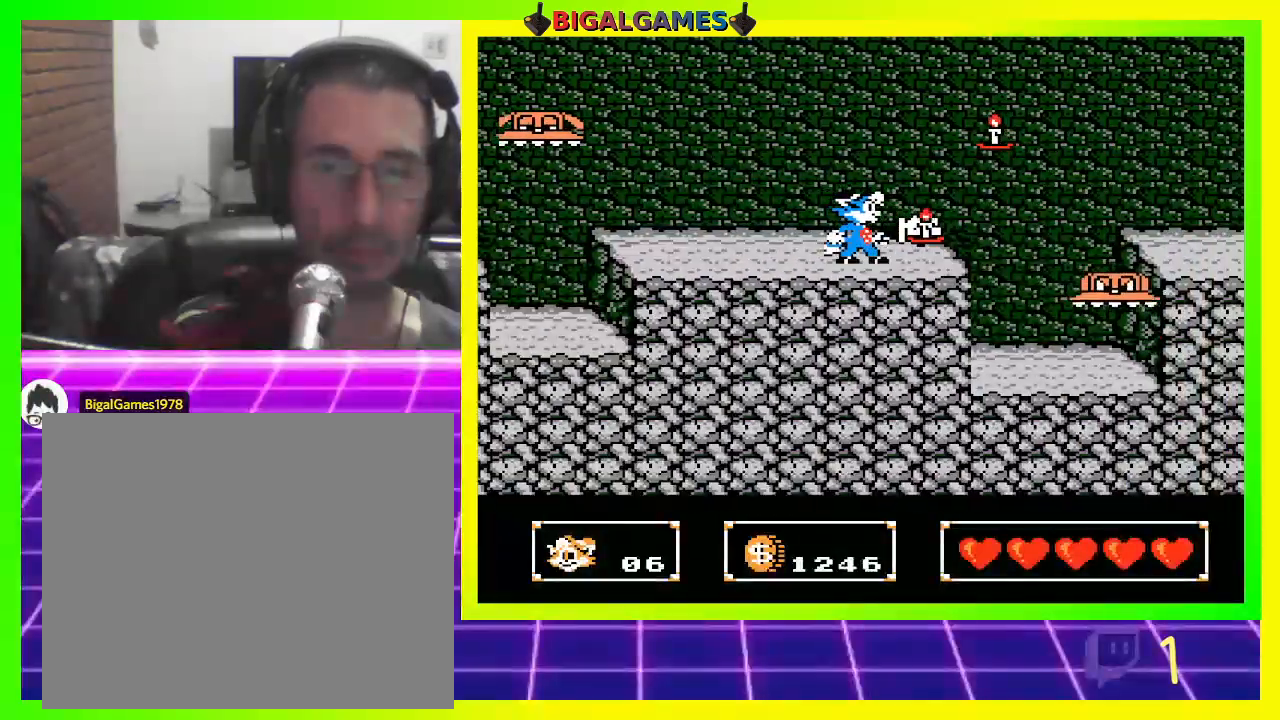
{"buttons": ["CROSS"], "left_stick": "center", "right_stick": "center", "events": [[133, "DPAD_RIGHT", "down"], [467, "DPAD_RIGHT", "up"]]}
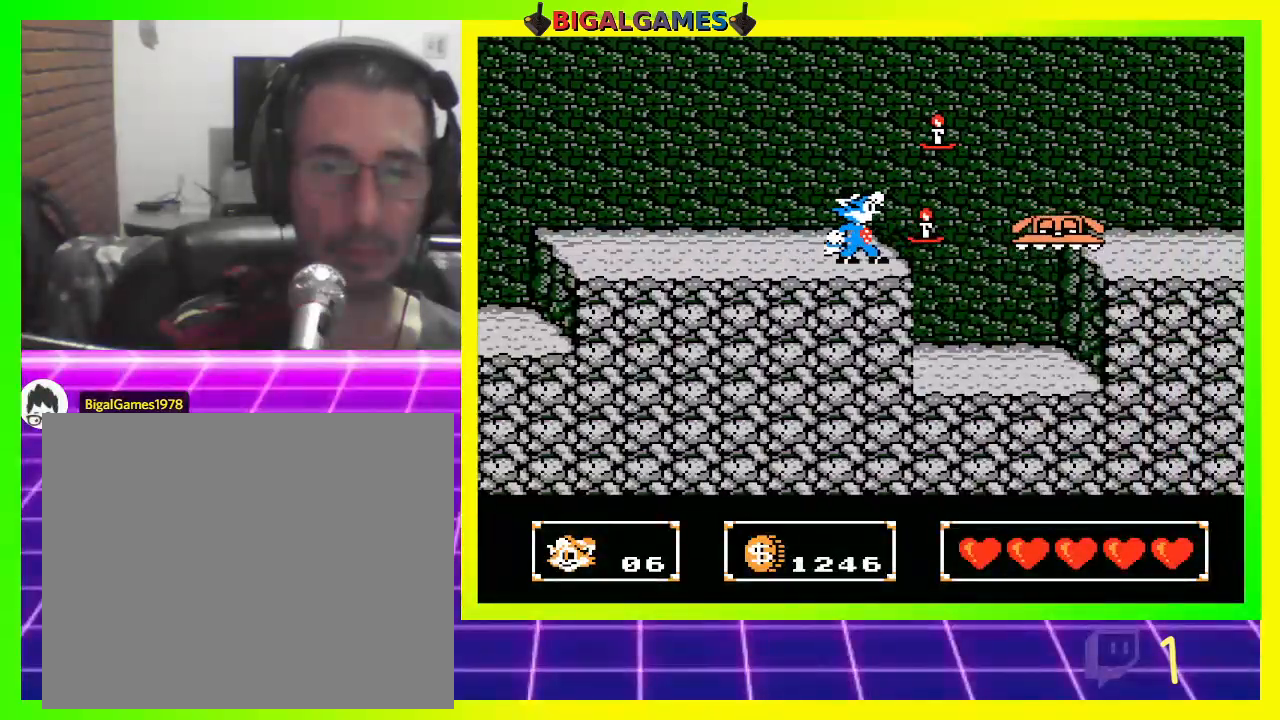
{"buttons": ["CROSS"], "left_stick": "center", "right_stick": "center", "events": [[200, "DPAD_RIGHT", "down"], [333, "DPAD_RIGHT", "up"]]}
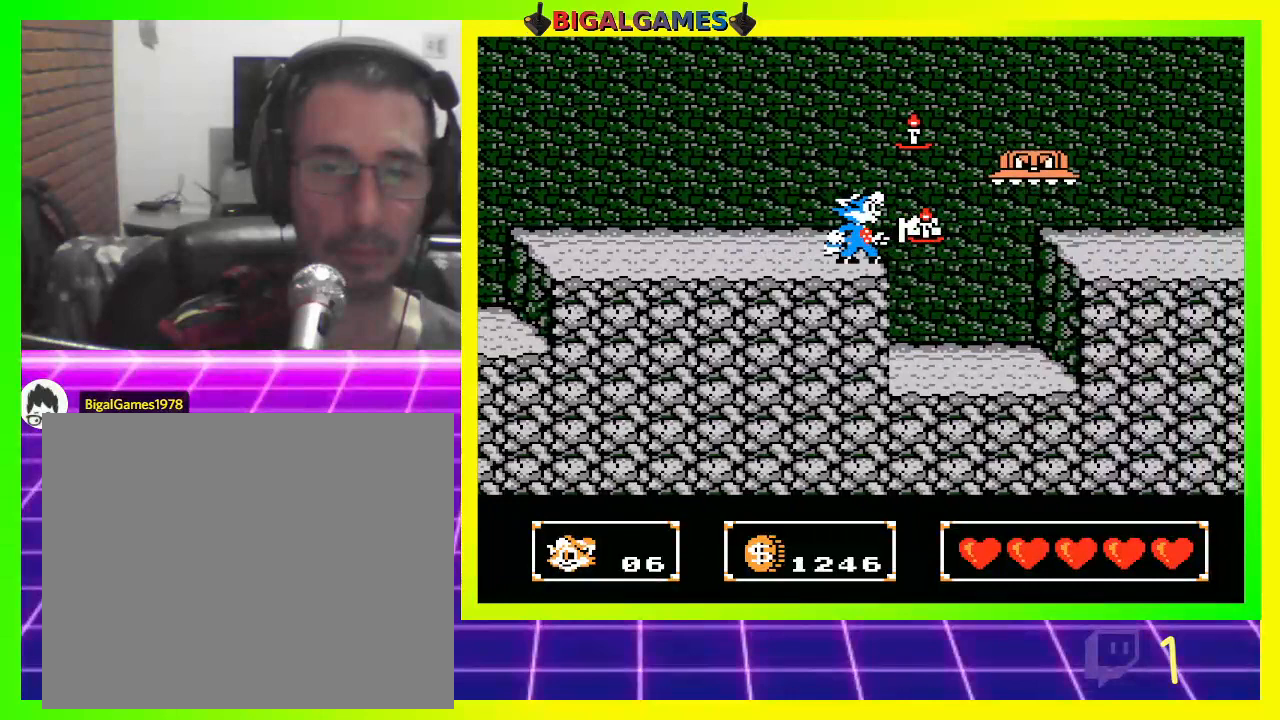
{"buttons": ["CROSS"], "left_stick": "center", "right_stick": "center", "events": []}
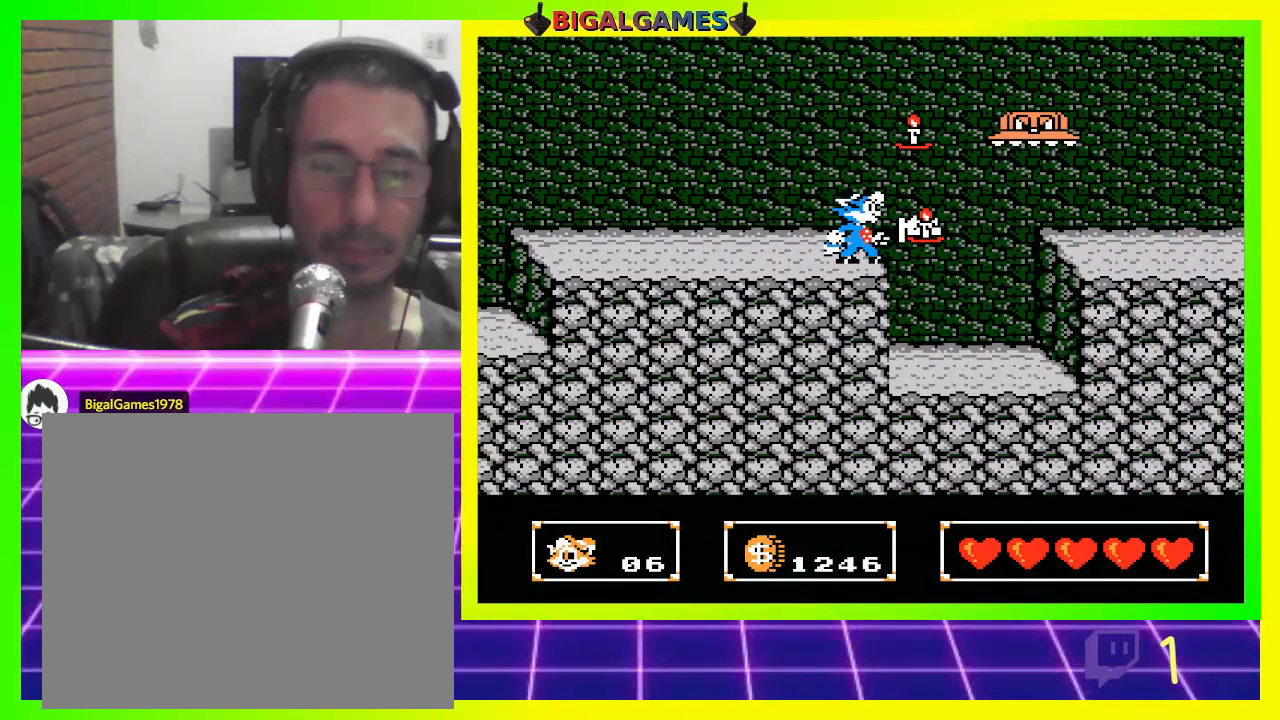
{"buttons": ["CROSS"], "left_stick": "center", "right_stick": "center", "events": []}
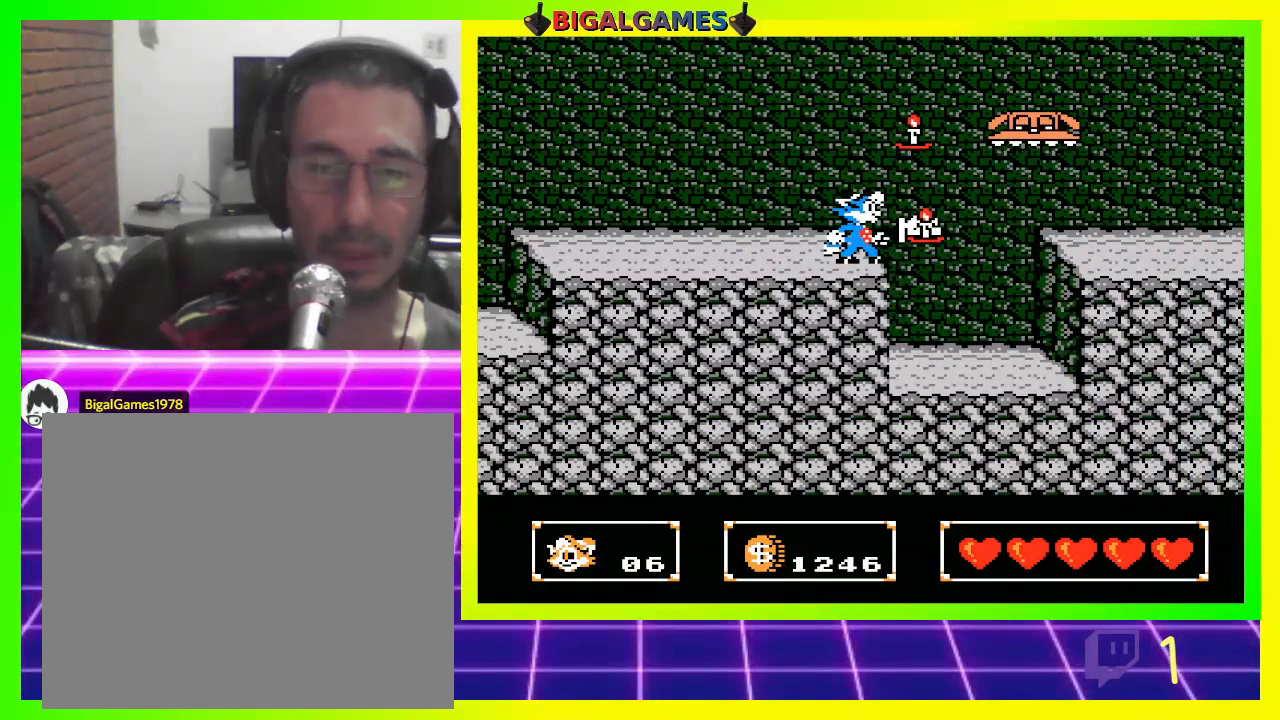
{"buttons": ["CROSS"], "left_stick": "center", "right_stick": "center", "events": []}
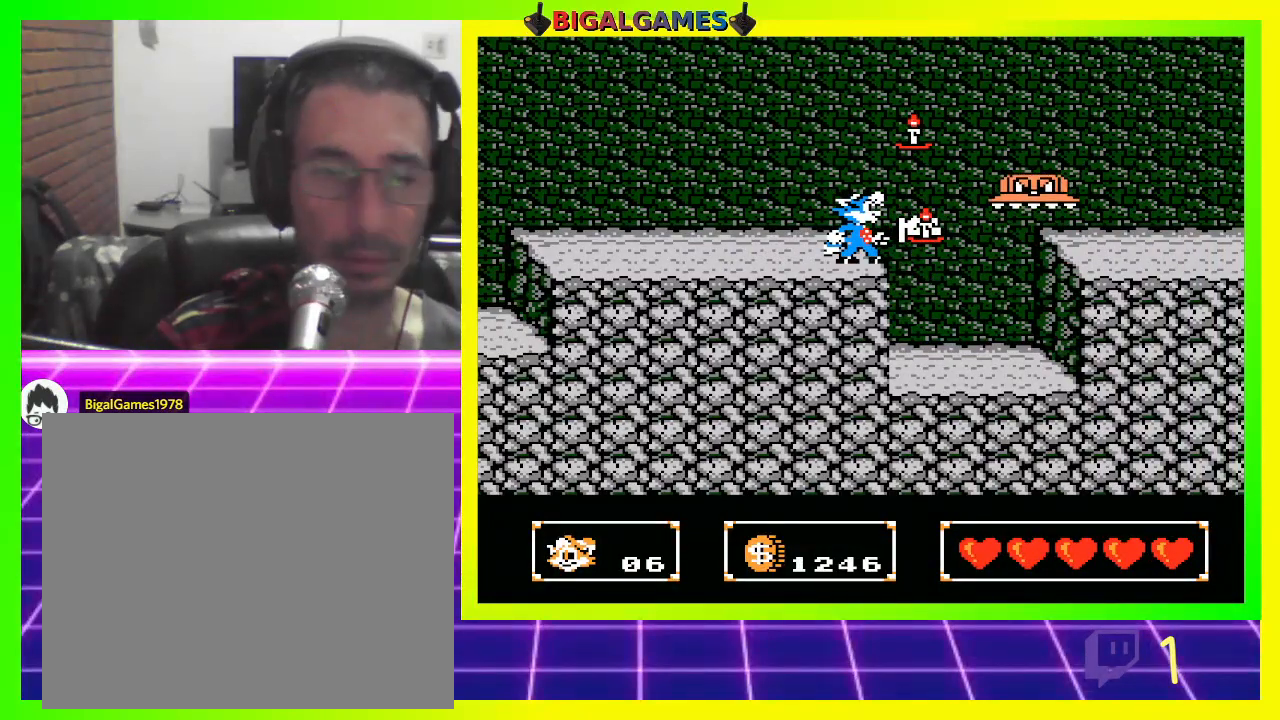
{"buttons": ["CROSS"], "left_stick": "center", "right_stick": "center", "events": []}
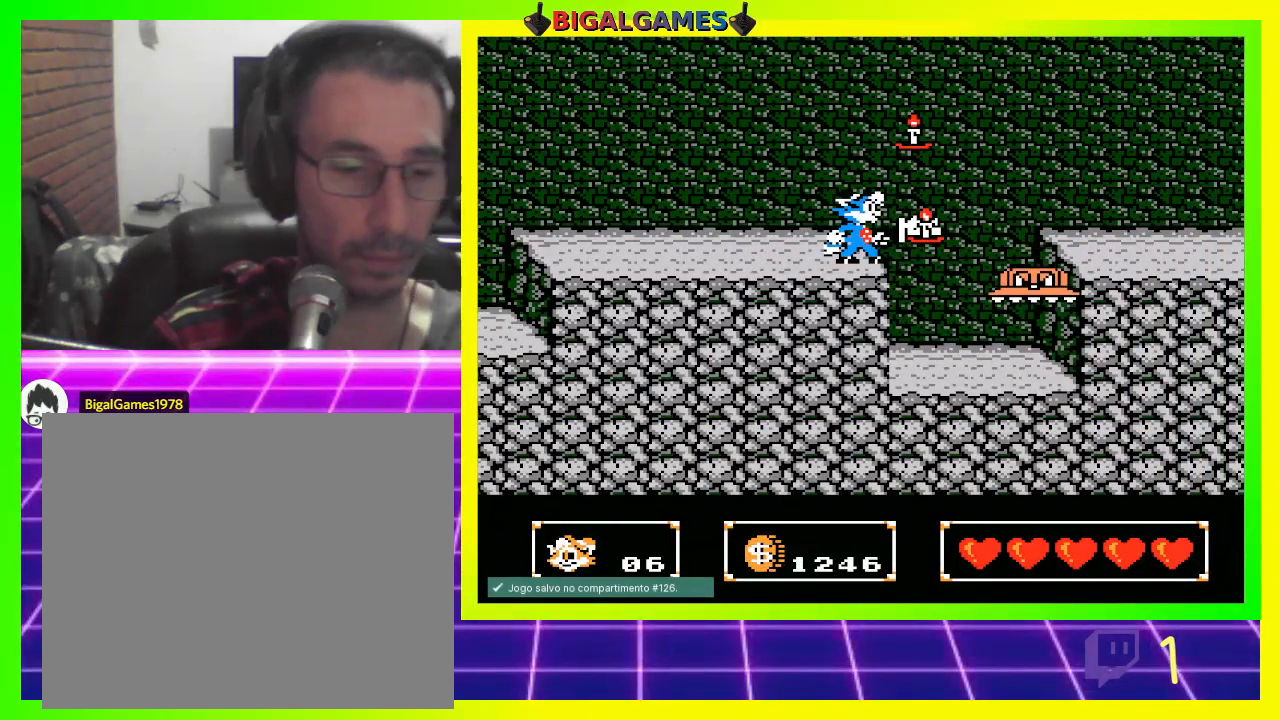
{"buttons": ["CROSS"], "left_stick": "center", "right_stick": "center", "events": []}
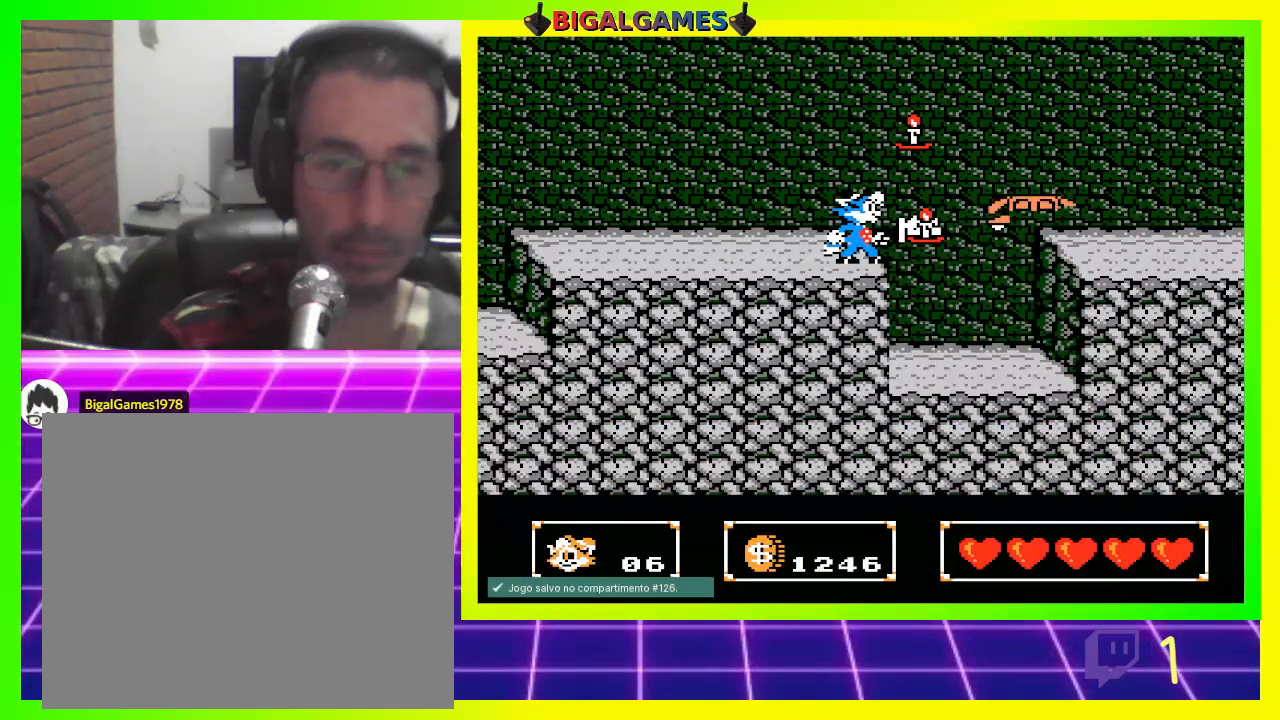
{"buttons": ["CROSS"], "left_stick": "center", "right_stick": "center", "events": []}